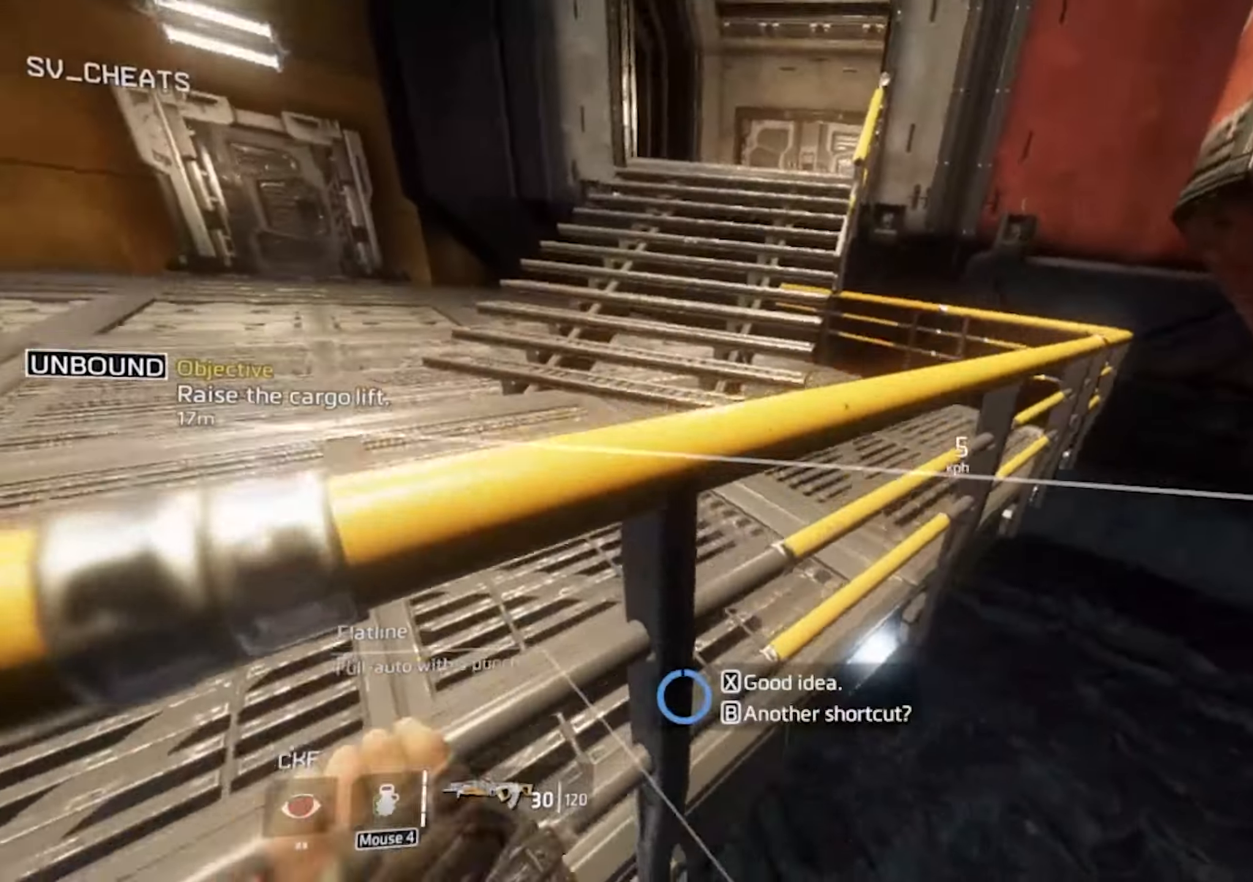
Gameplay with keyboard and mouse; each line is a JSON object with the keys and mouse buttons held at the frame after it. "events" lists presses ("down") and releases ("up") of "1", "2", "3", "4", "5", "a", "alt", "c", "caps_lock", "ctrl", "d", "e", "escape", "f", "q", "r", "s", "shift", "space", "t", "tab", "v", "w", "x", "z", "mouse_left" and "mouse_wheel" between this image and that frame as [ms after this image, input, new state], when the widget could be followed in between. "mouse_left", "mouse_wheel" = the "left", "wheel" buttons of the "mouse" list. No other keys are recorded. "wheel" means that the mouse wheel is clicked or scrolled. Mouse movement is not recorded.
{"keys": ["a", "w"], "mouse": [], "events": [[83, "w", "up"], [317, "w", "down"]]}
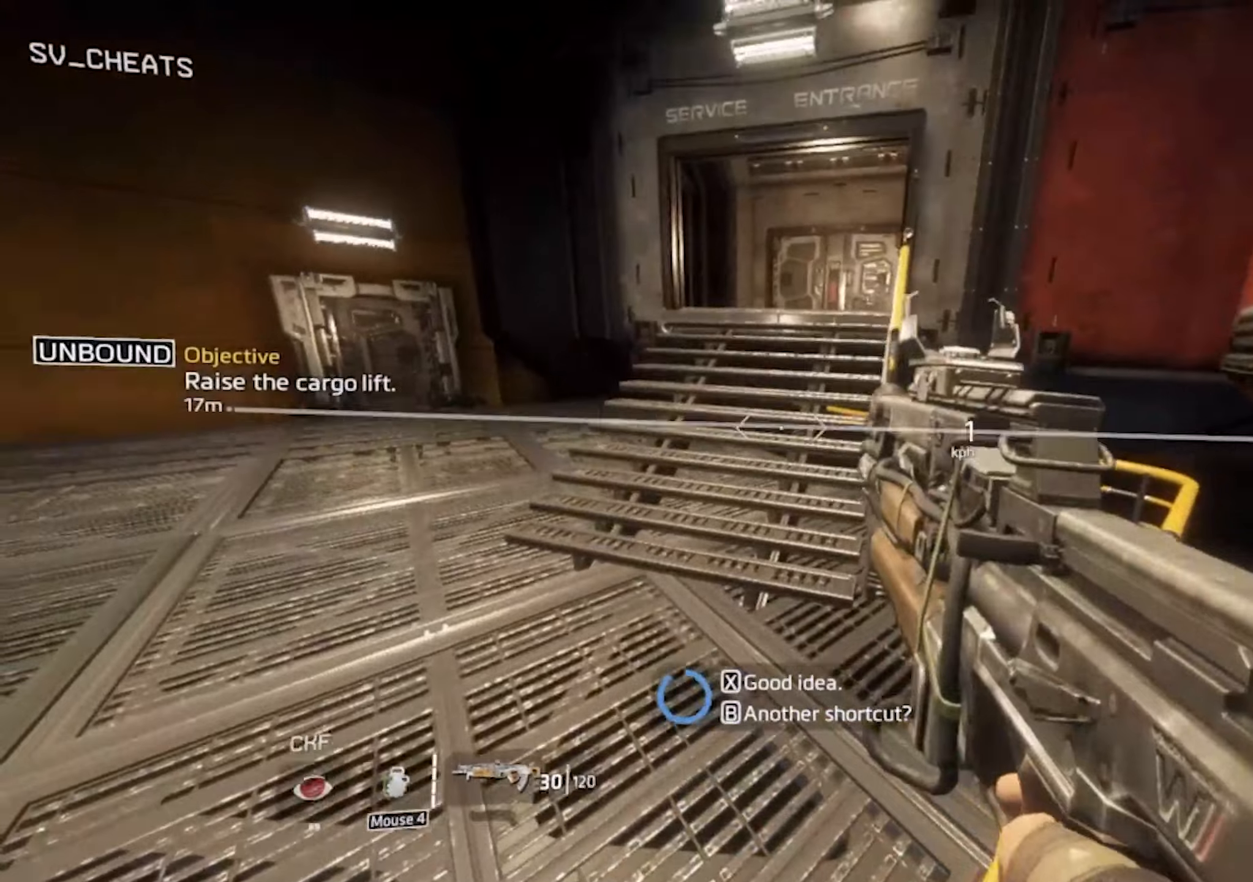
{"keys": [], "mouse": [], "events": [[184, "a", "up"], [234, "w", "up"]]}
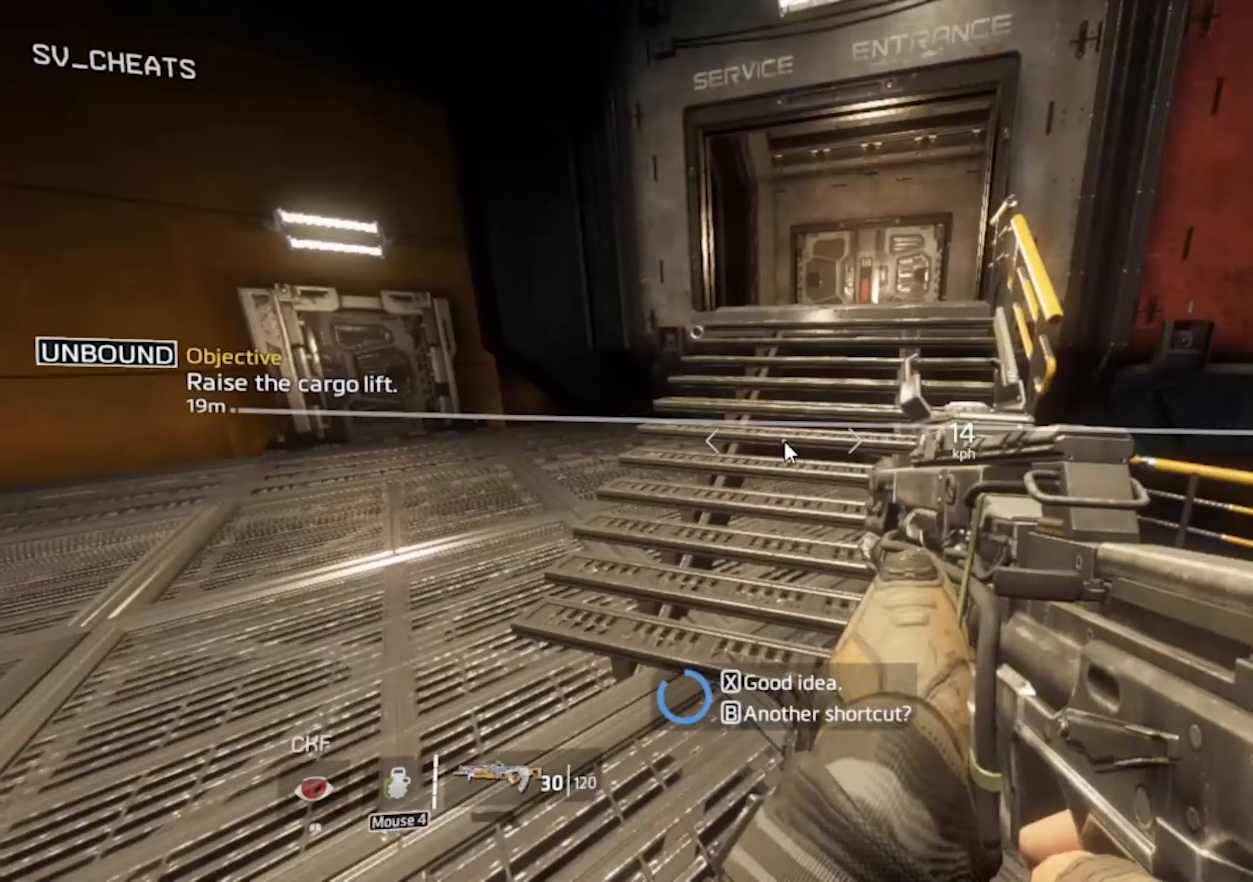
{"keys": [], "mouse": [], "events": []}
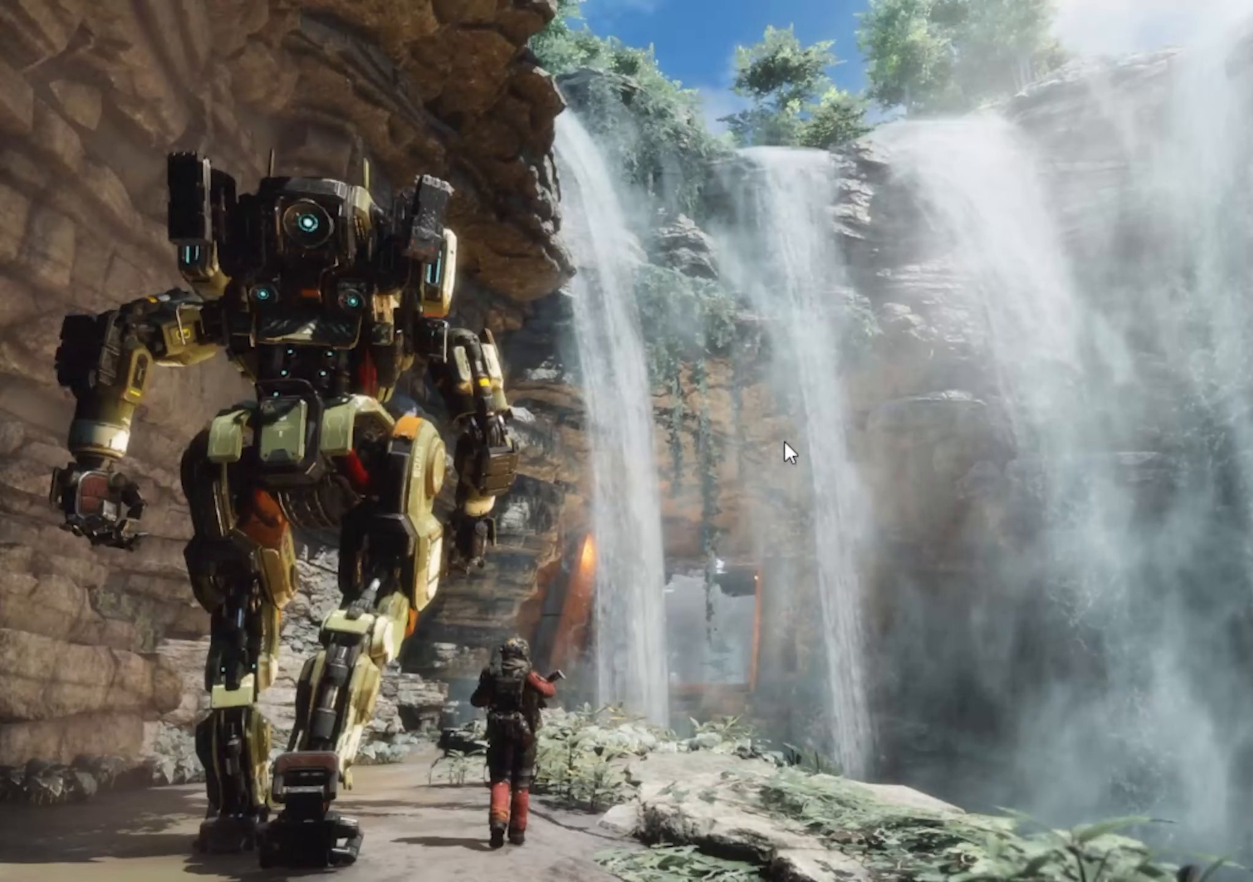
{"keys": [], "mouse": [], "events": []}
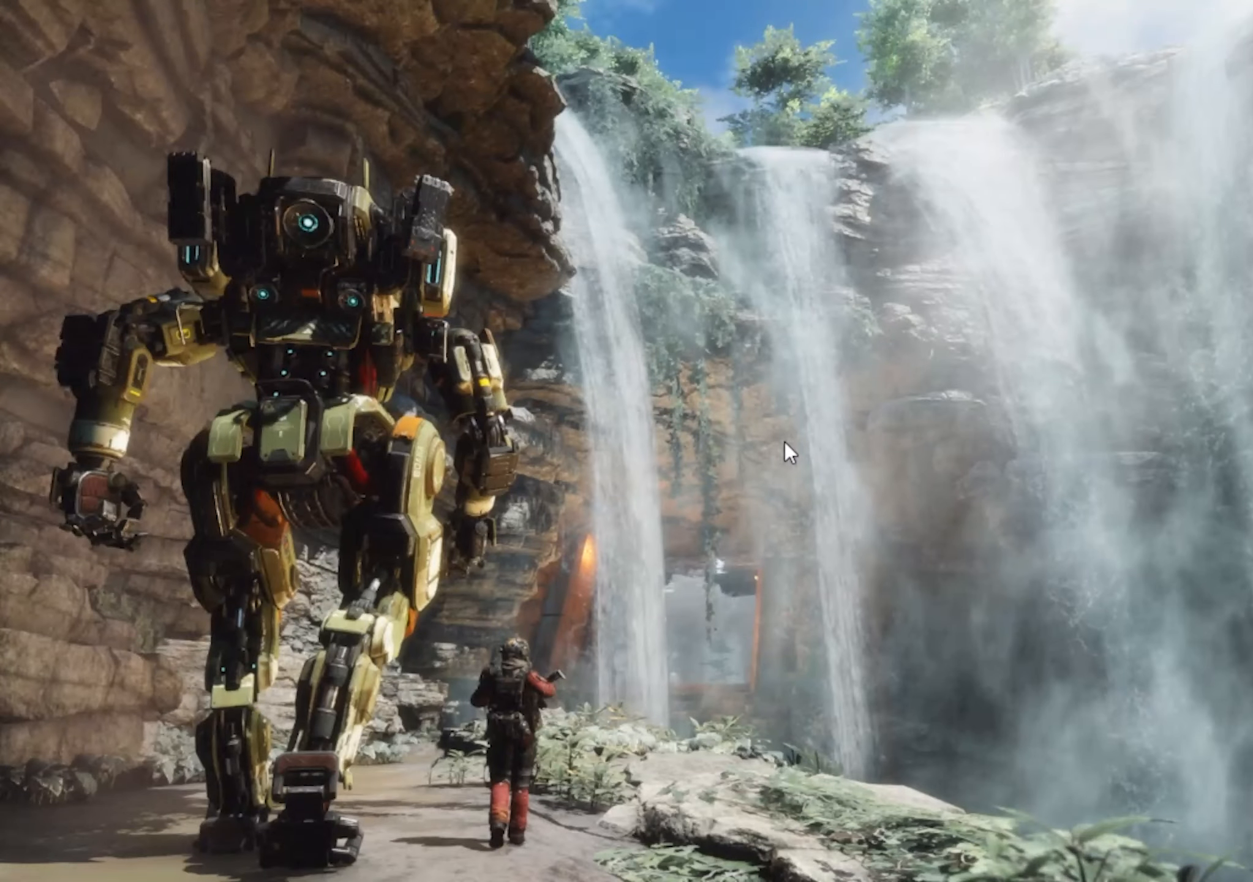
{"keys": [], "mouse": [], "events": []}
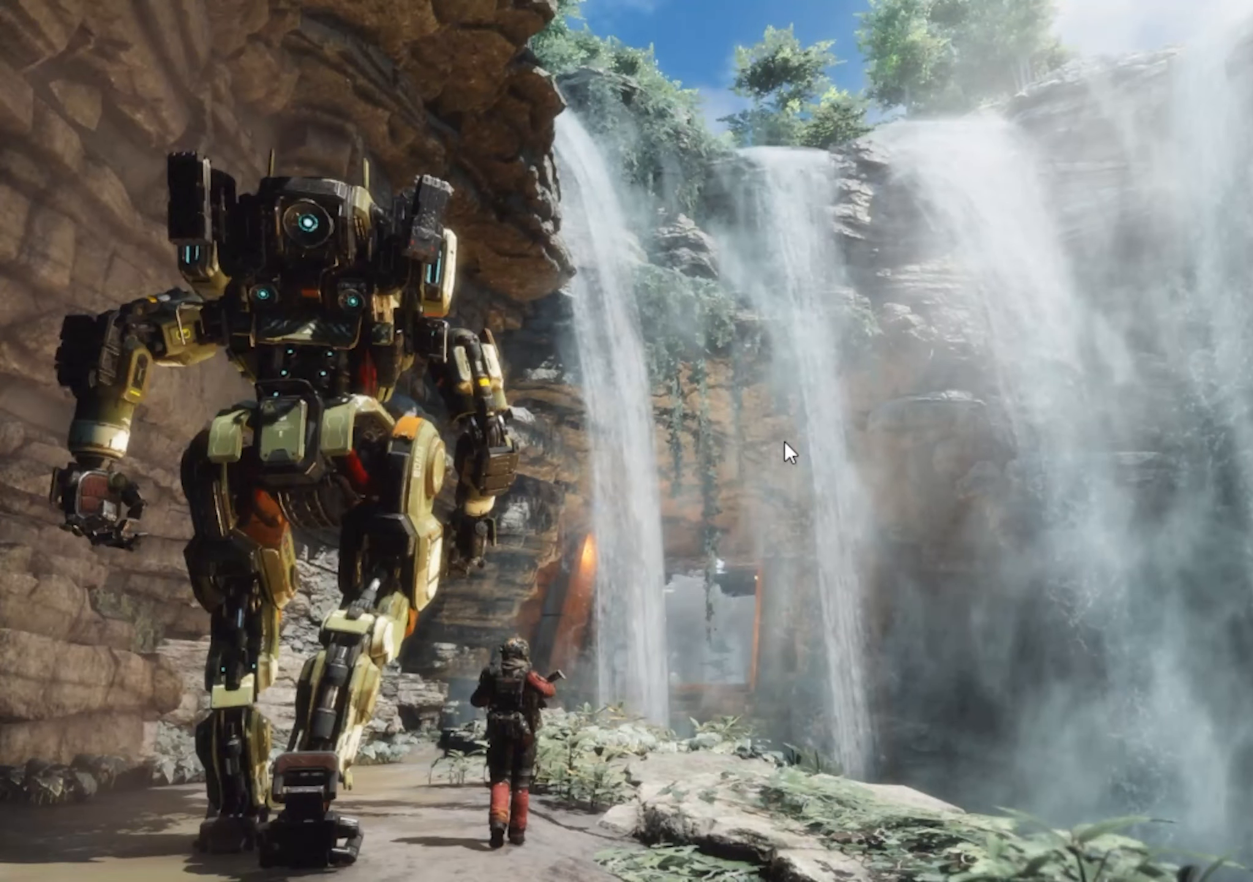
{"keys": [], "mouse": [], "events": []}
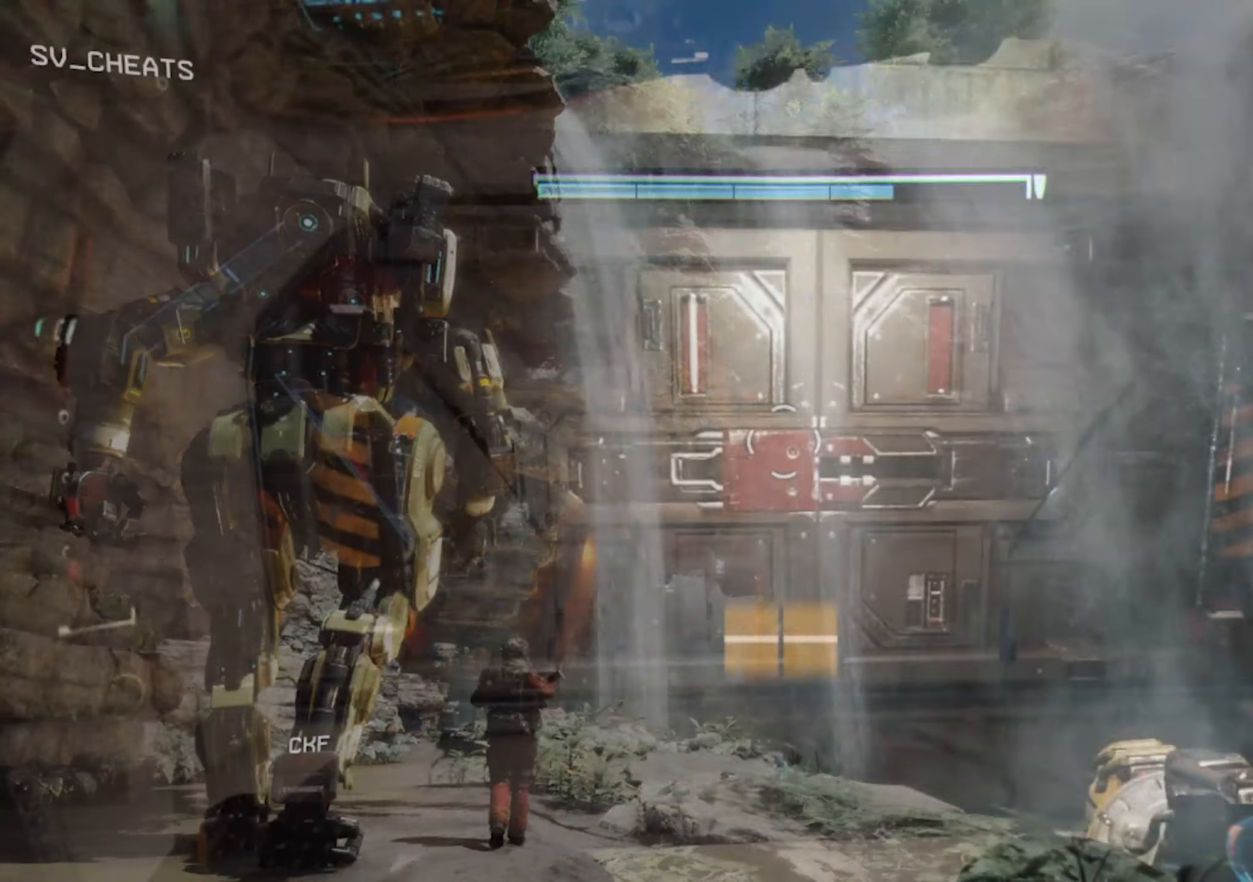
{"keys": ["shift", "w"], "mouse": [], "events": [[450, "w", "down"], [500, "shift", "down"]]}
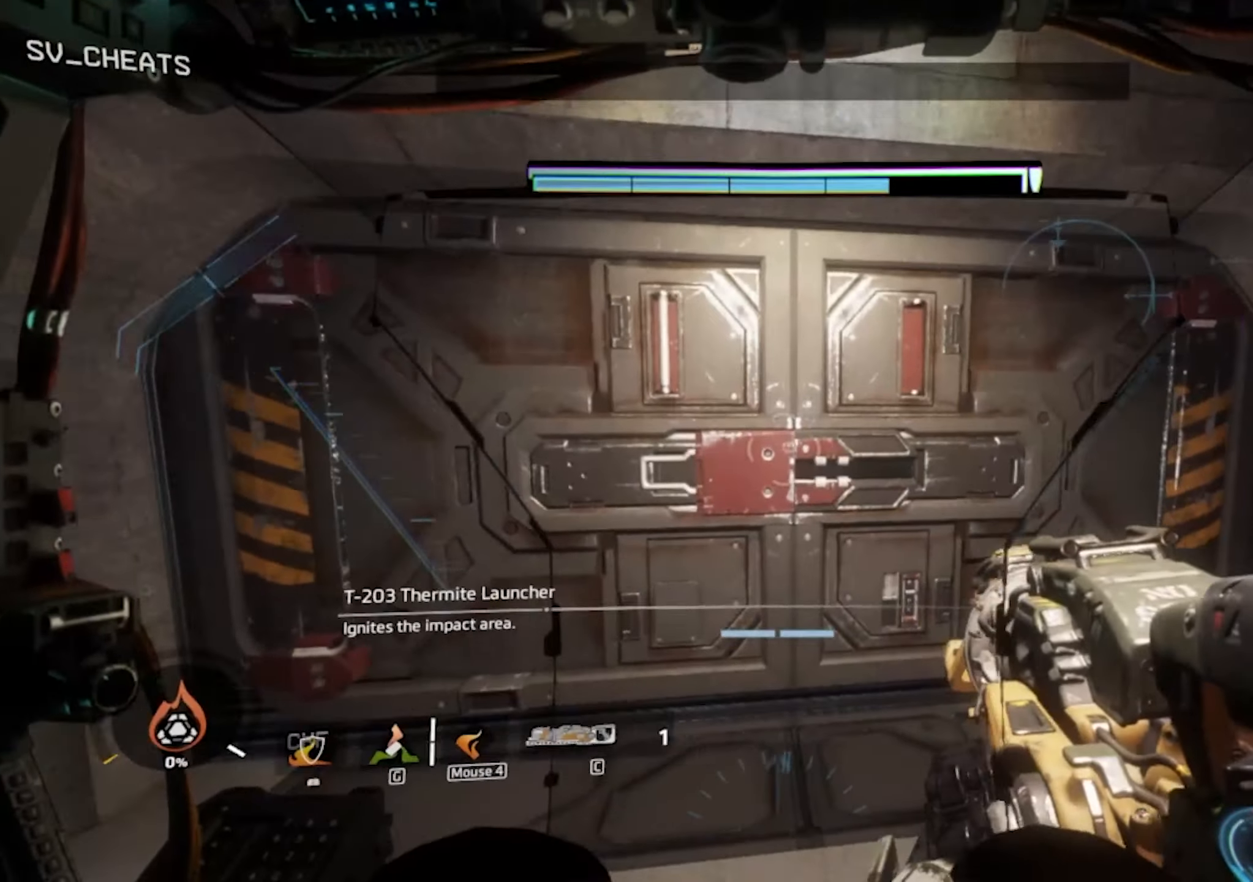
{"keys": ["shift", "w"], "mouse": [], "events": [[367, "shift", "up"], [467, "shift", "down"]]}
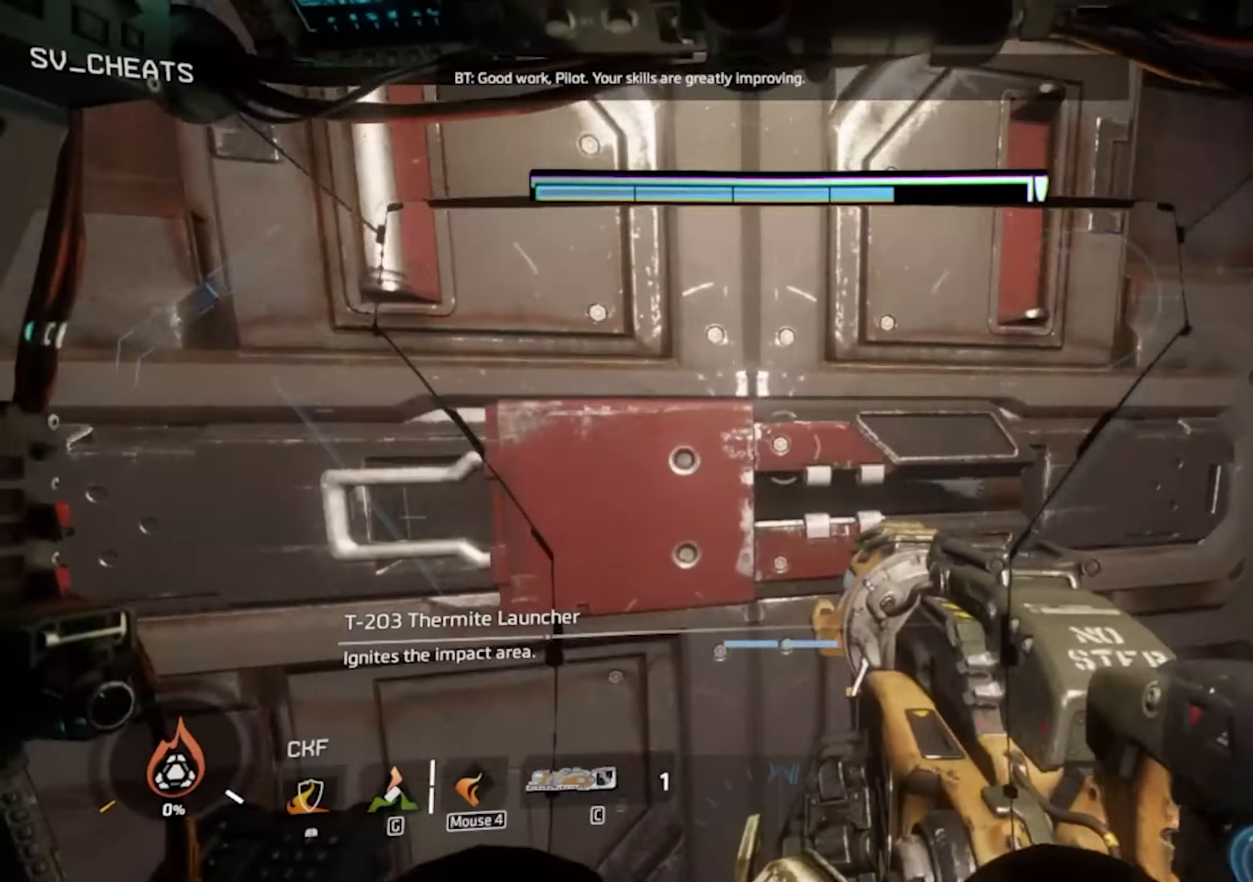
{"keys": ["w"], "mouse": [], "events": [[100, "shift", "up"], [200, "shift", "down"], [384, "shift", "up"]]}
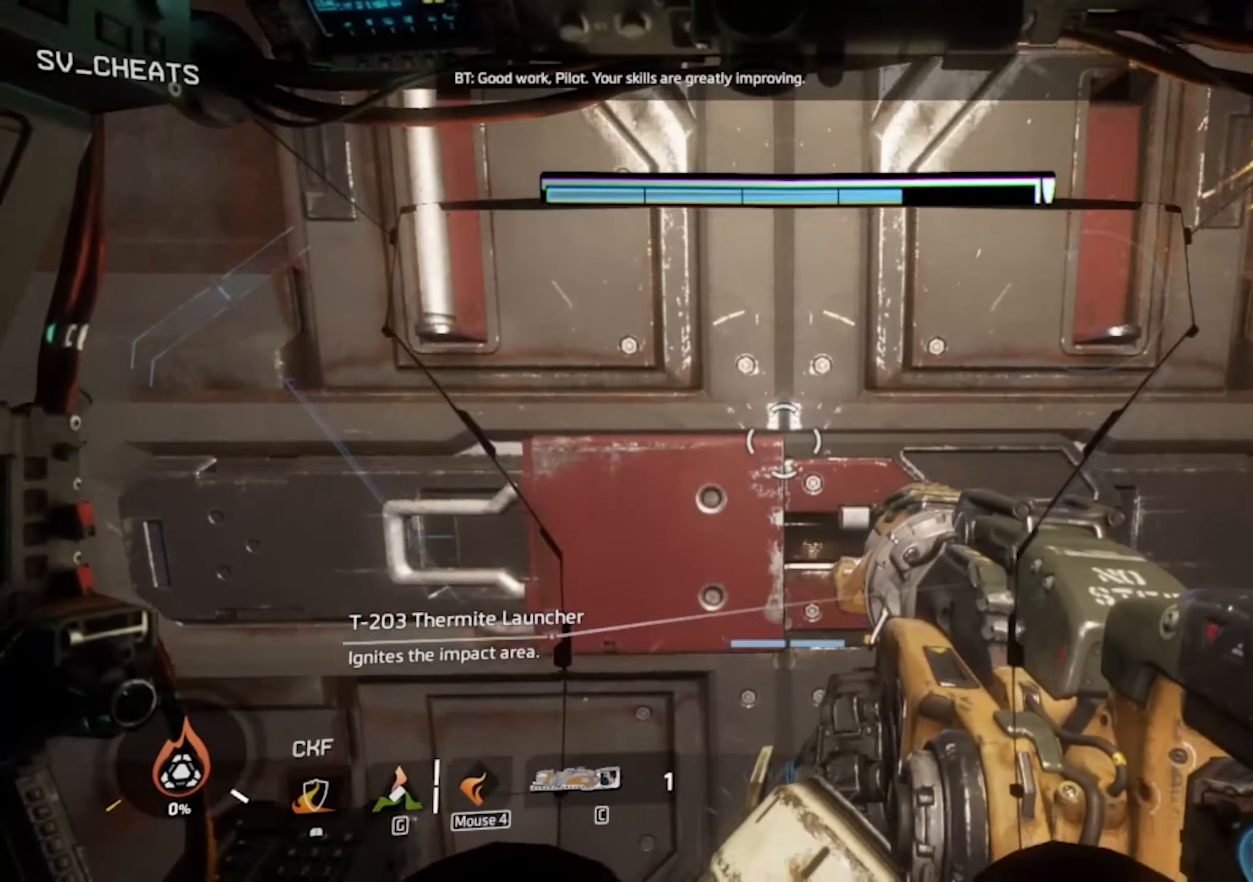
{"keys": ["w"], "mouse": [], "events": [[117, "shift", "down"], [267, "shift", "up"]]}
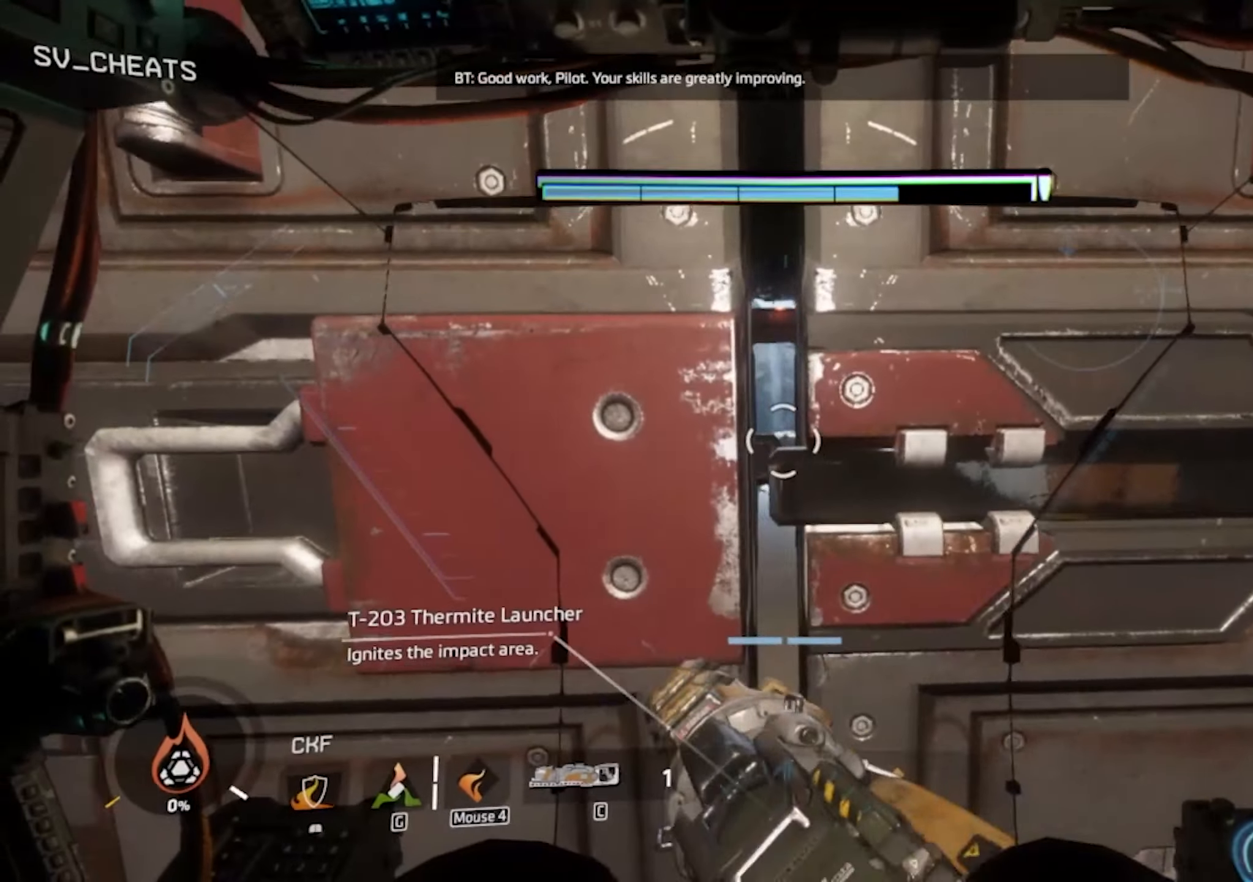
{"keys": ["w"], "mouse": [], "events": [[50, "shift", "down"], [467, "shift", "up"]]}
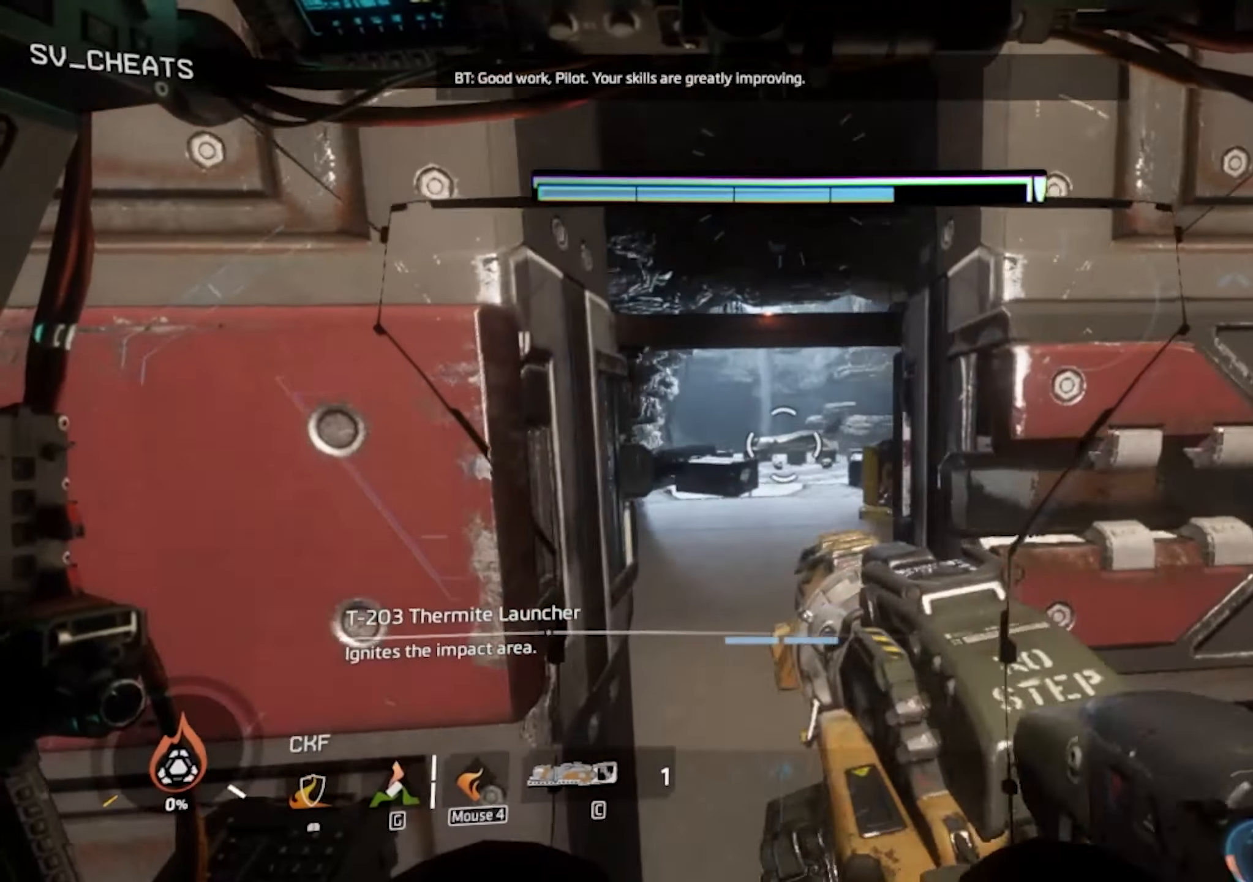
{"keys": ["w"], "mouse": [], "events": [[66, "shift", "down"], [150, "shift", "up"], [200, "shift", "down"], [433, "shift", "up"]]}
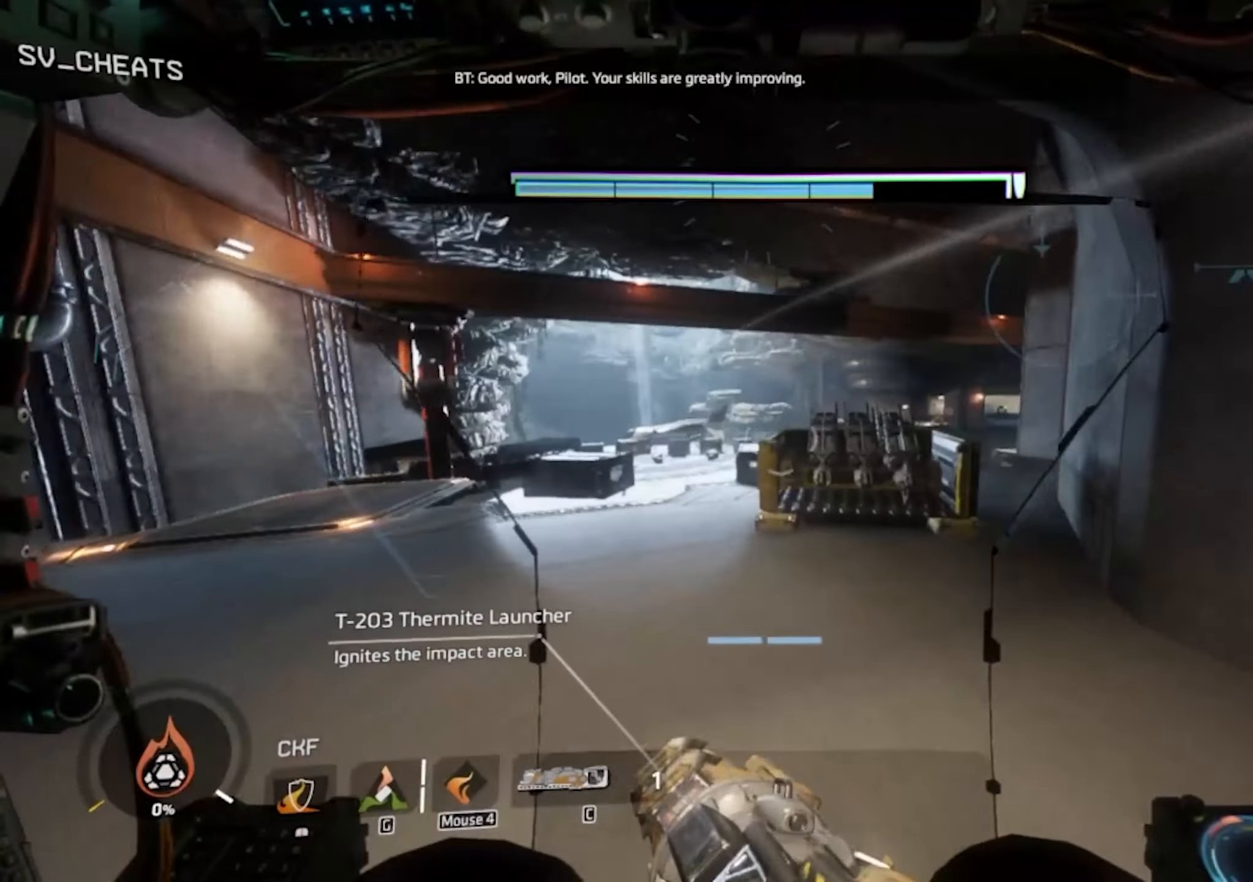
{"keys": ["shift", "w"], "mouse": [], "events": [[166, "space", "down"], [266, "shift", "down"], [266, "space", "up"]]}
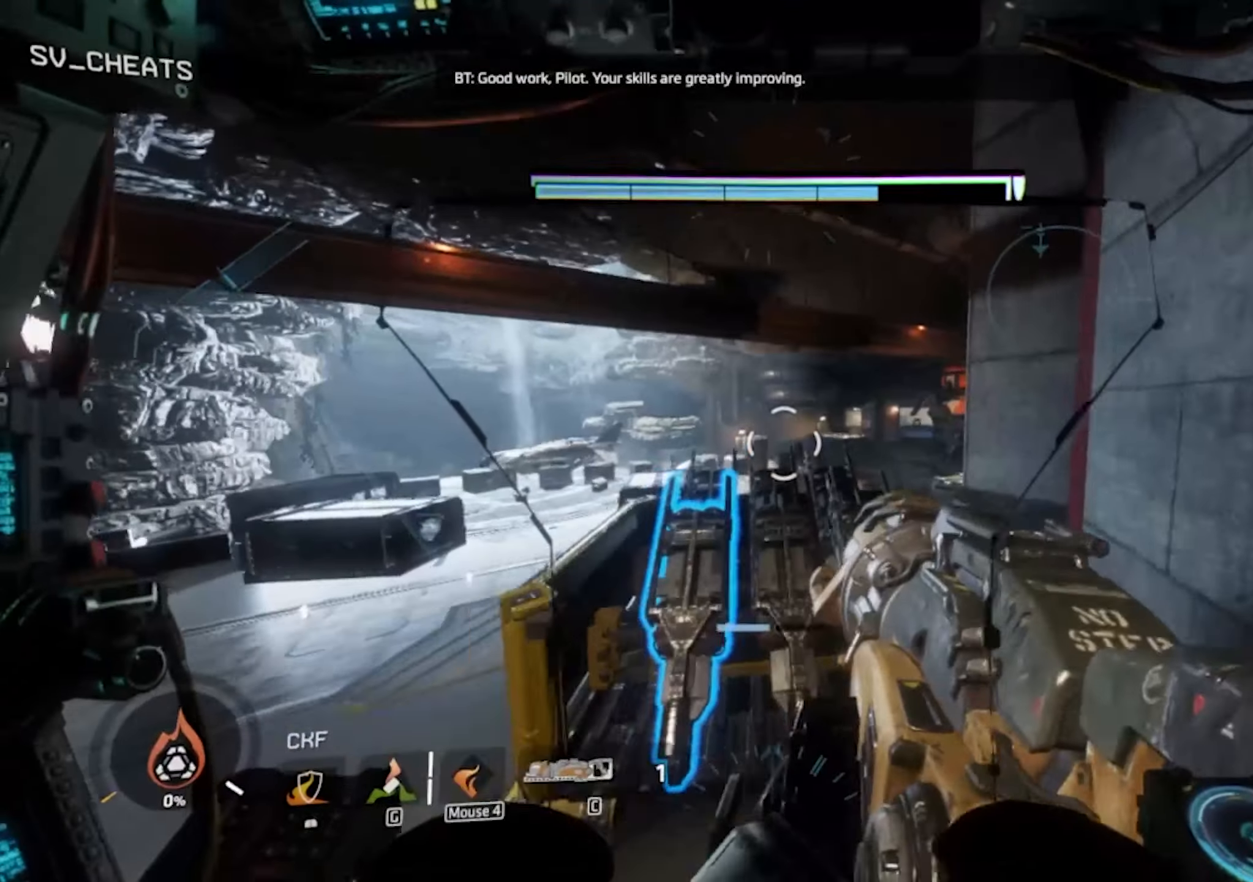
{"keys": ["shift", "w"], "mouse": [], "events": []}
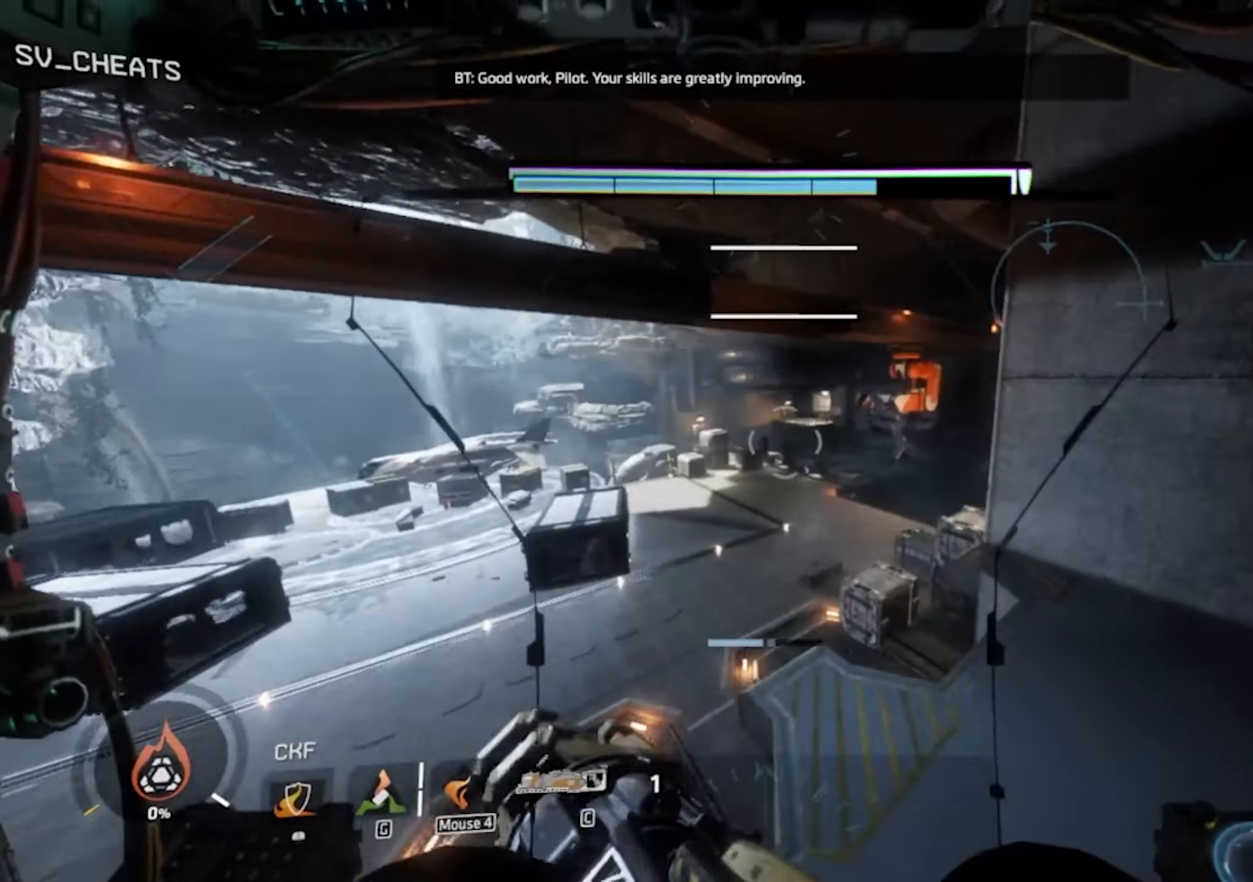
{"keys": ["a"], "mouse": [], "events": [[100, "a", "down"], [150, "d", "down"], [150, "shift", "up"], [150, "space", "down"], [200, "w", "up"], [250, "d", "up"], [250, "space", "up"]]}
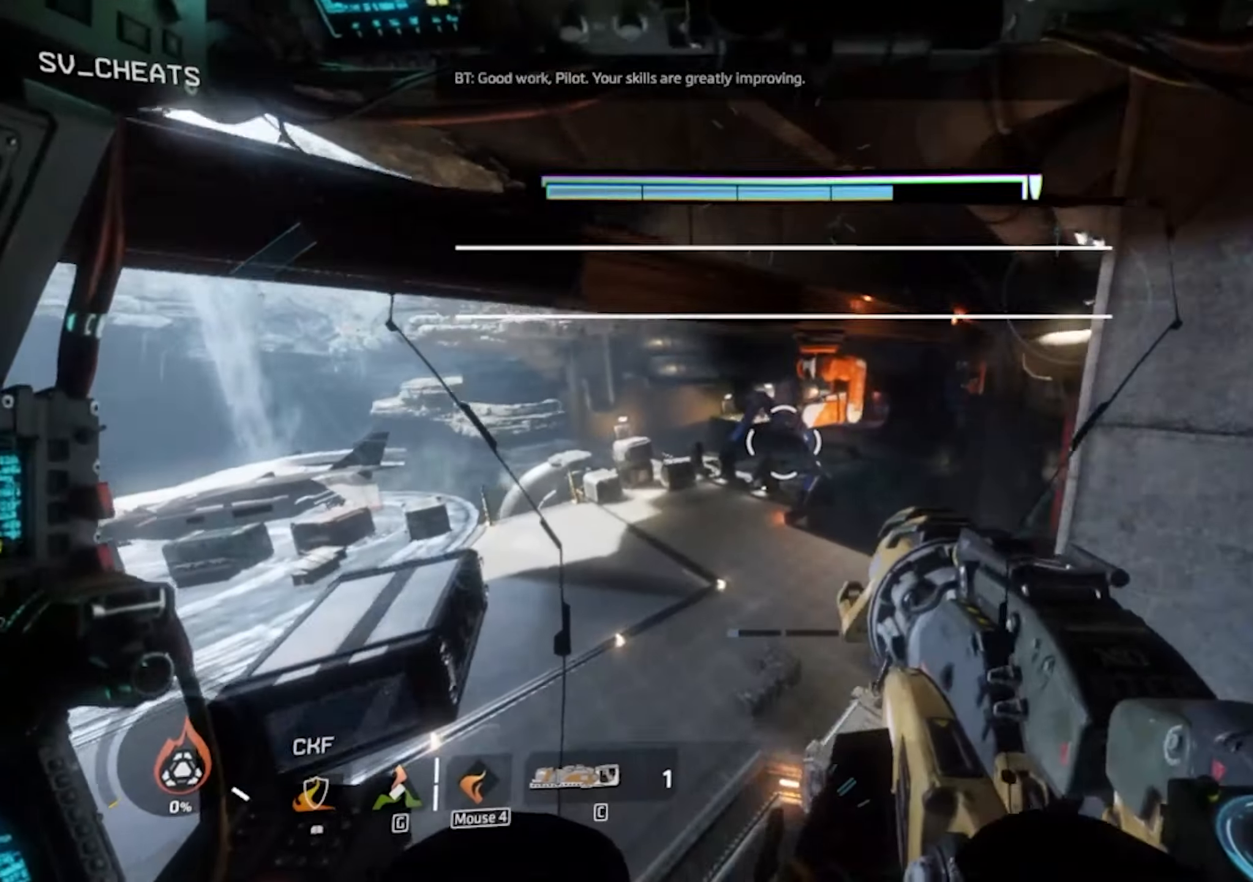
{"keys": ["a"], "mouse": []}
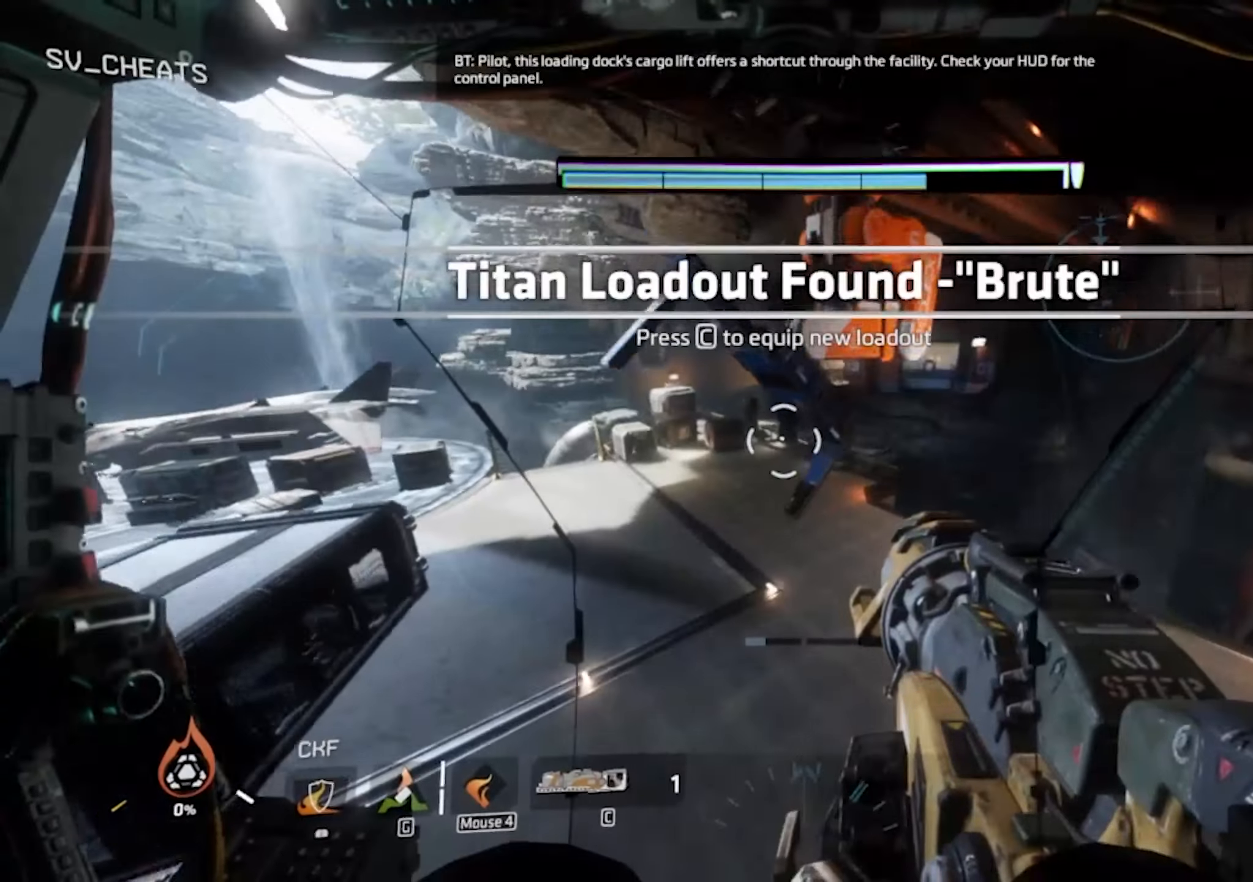
{"keys": ["shift", "w"], "mouse": [], "events": [[233, "shift", "down"], [233, "w", "down"], [316, "a", "up"]]}
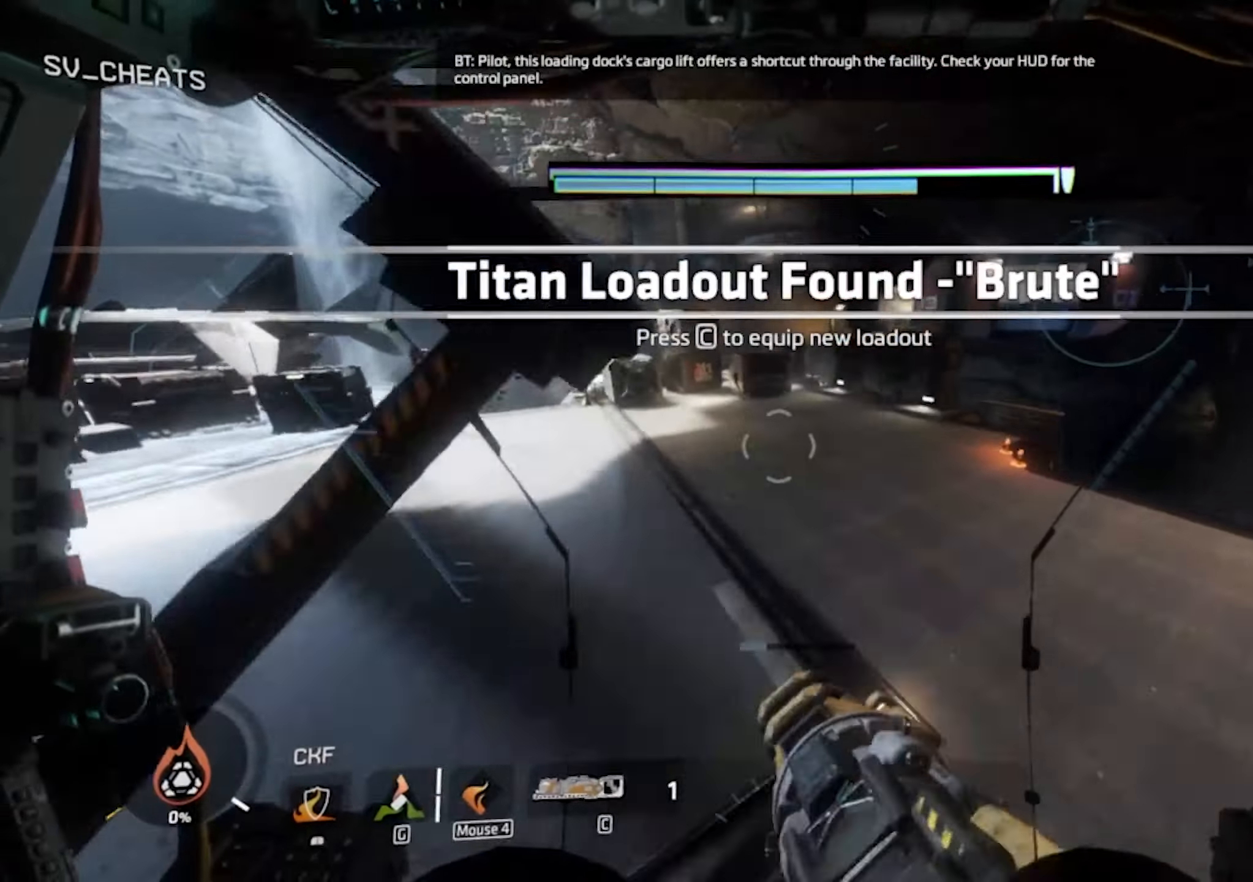
{"keys": ["shift", "w"], "mouse": [], "events": []}
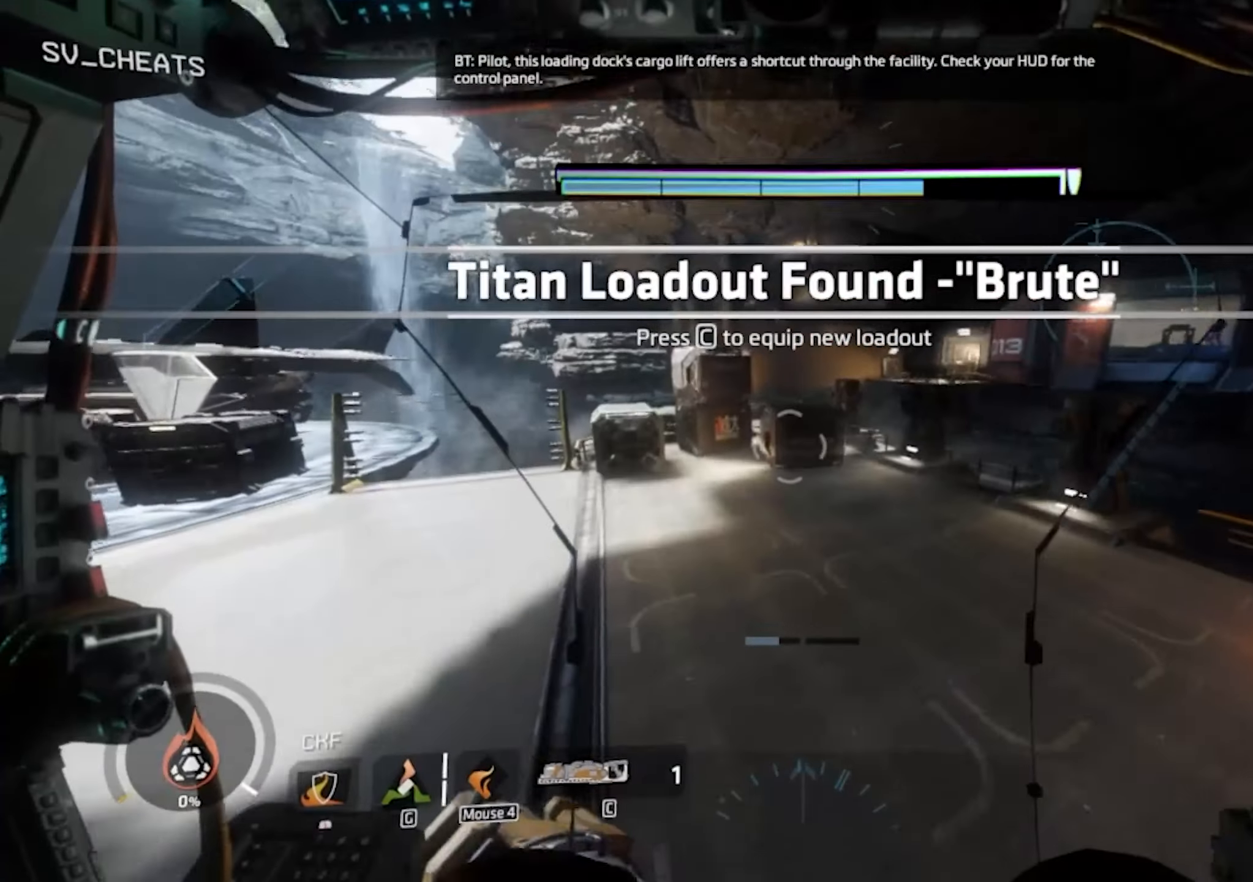
{"keys": ["shift", "w"], "mouse": [], "events": []}
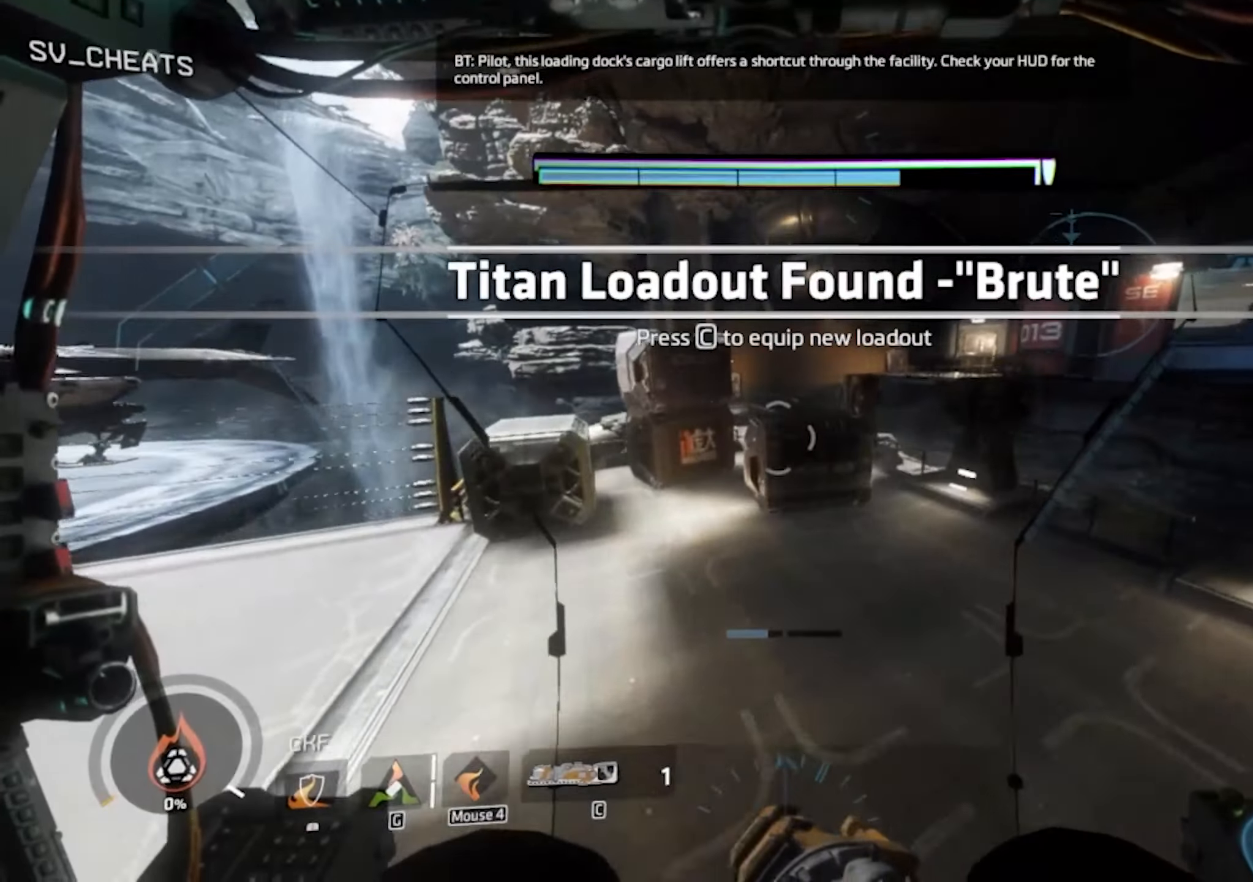
{"keys": ["e", "shift", "w"], "mouse": [], "events": [[233, "e", "down"]]}
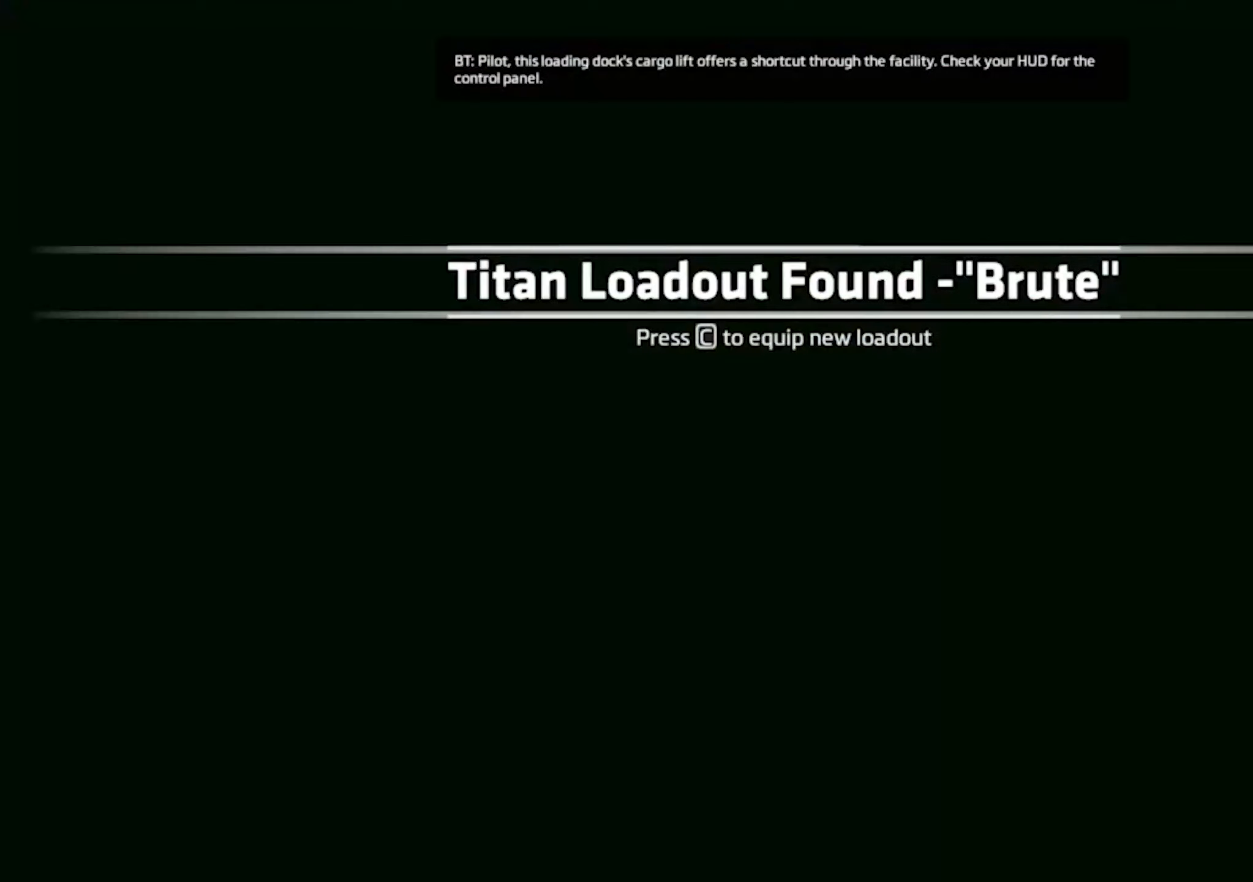
{"keys": ["shift", "w"], "mouse": [], "events": [[250, "e", "up"]]}
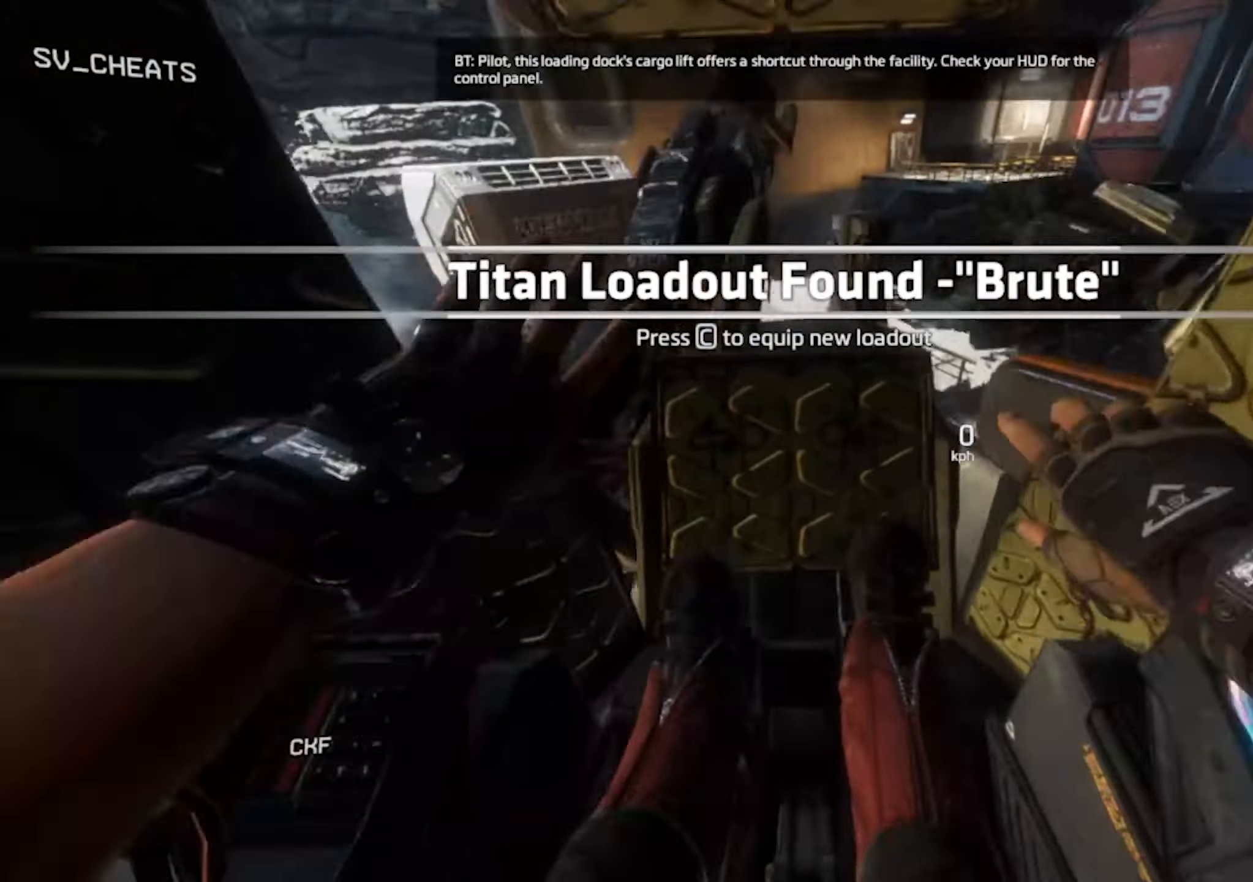
{"keys": ["shift", "w"], "mouse": [], "events": []}
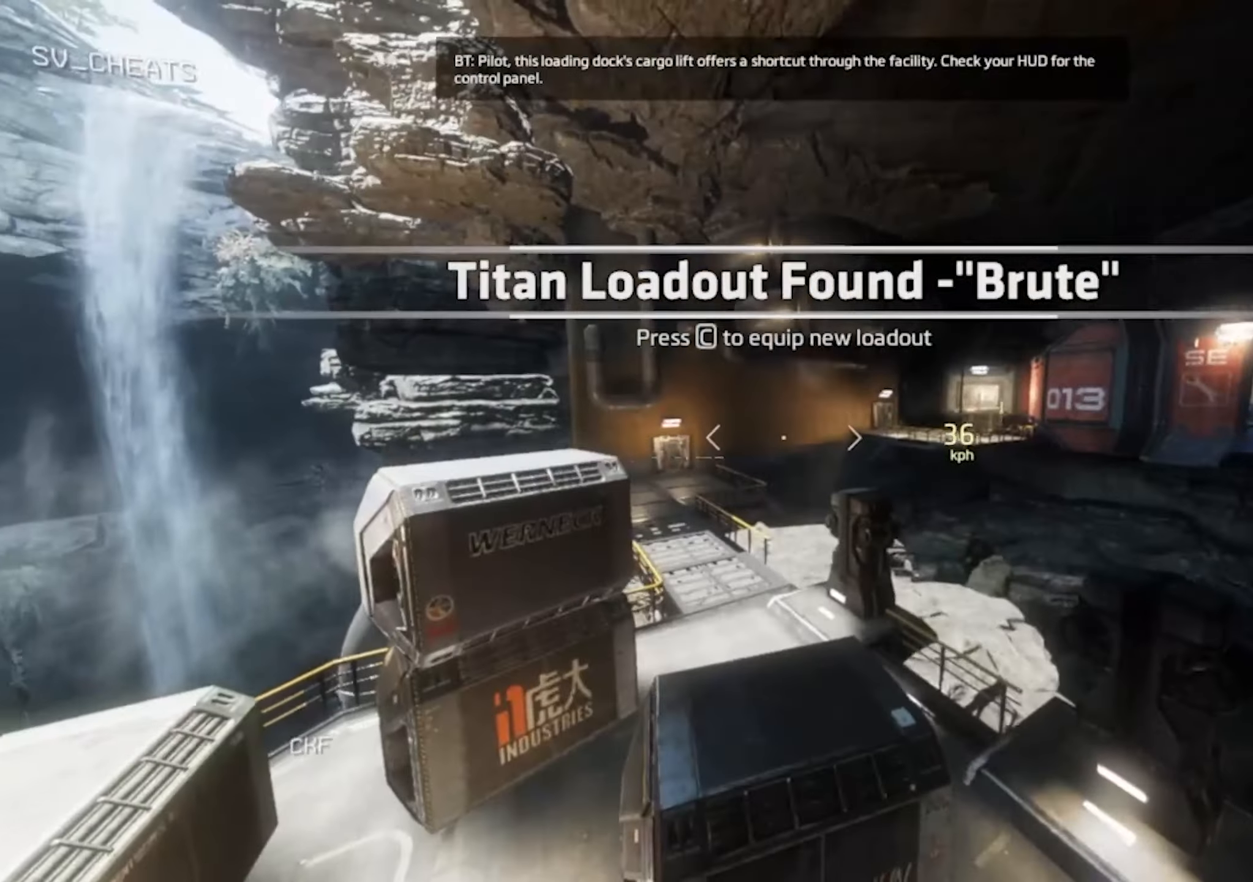
{"keys": ["shift", "w"], "mouse": [], "events": []}
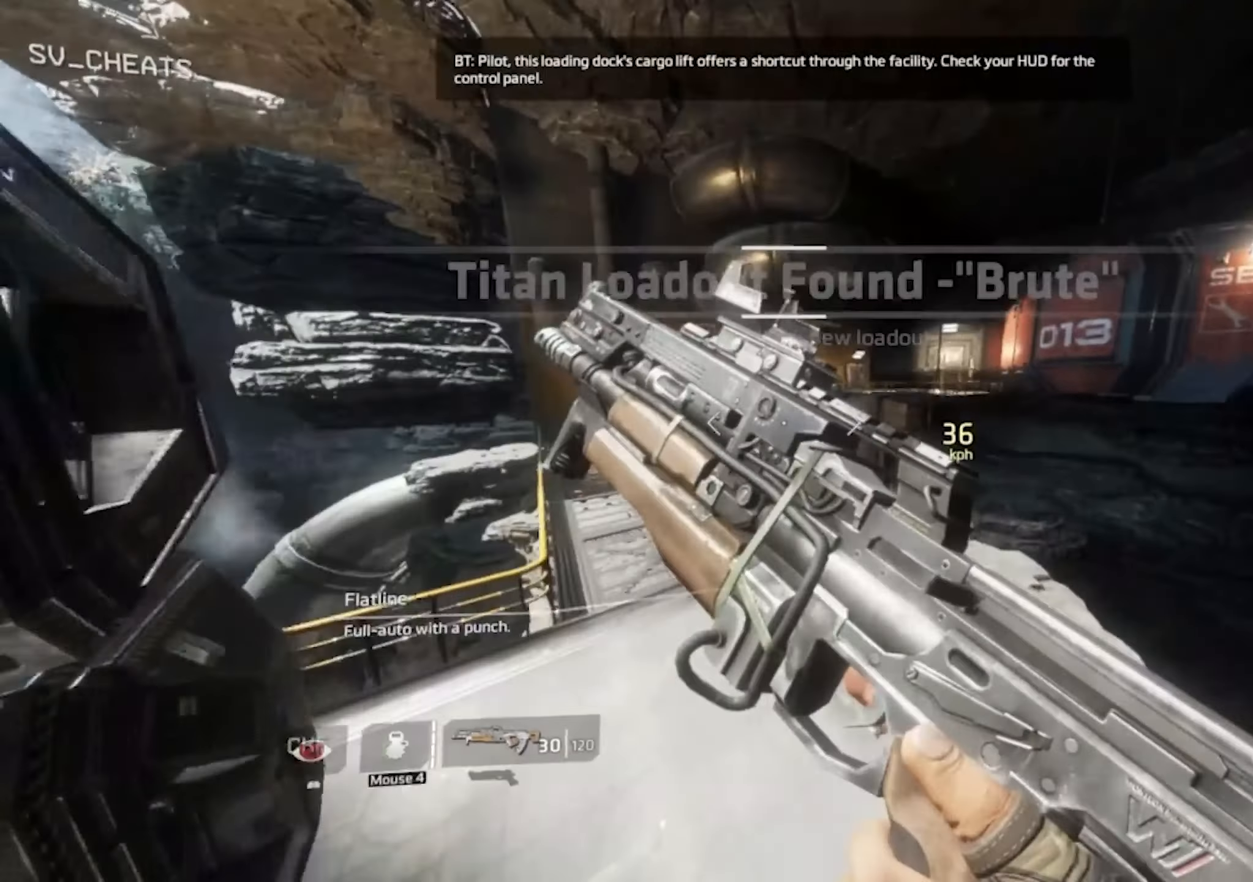
{"keys": ["d"], "mouse": [], "events": [[67, "d", "down"], [67, "shift", "up"], [100, "space", "down"], [150, "w", "up"], [200, "space", "up"]]}
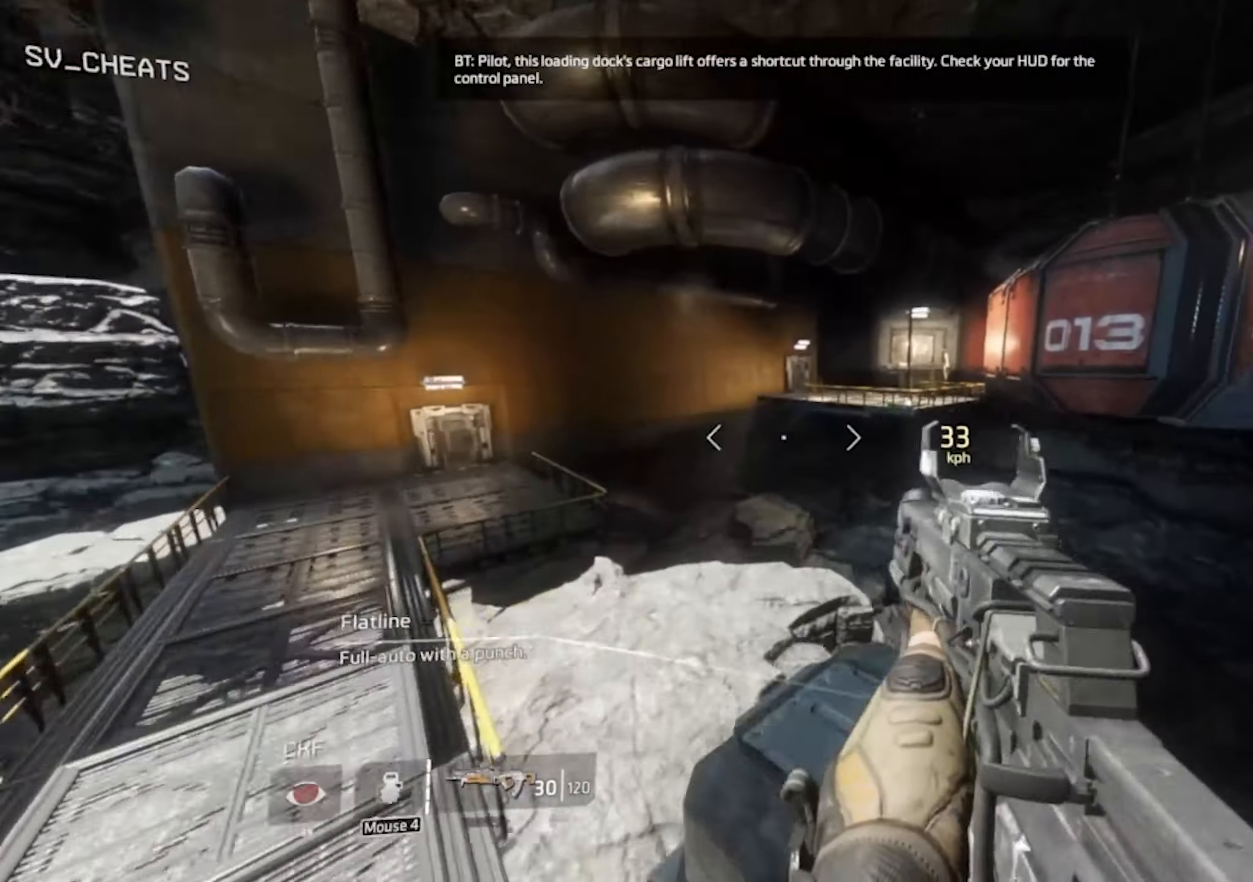
{"keys": ["a"], "mouse": [], "events": [[267, "a", "down"], [317, "space", "down"], [400, "space", "up"], [500, "d", "up"]]}
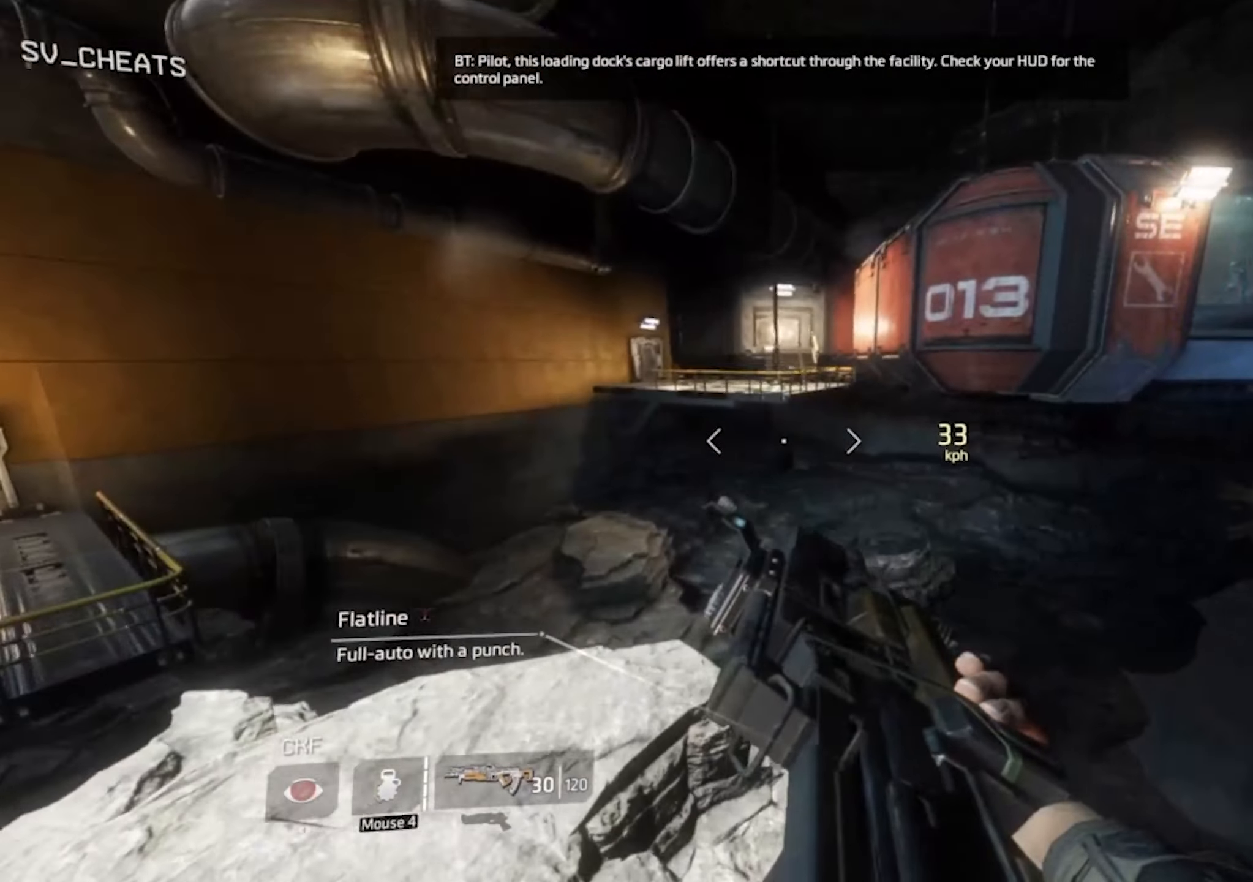
{"keys": ["a"], "mouse": [], "events": []}
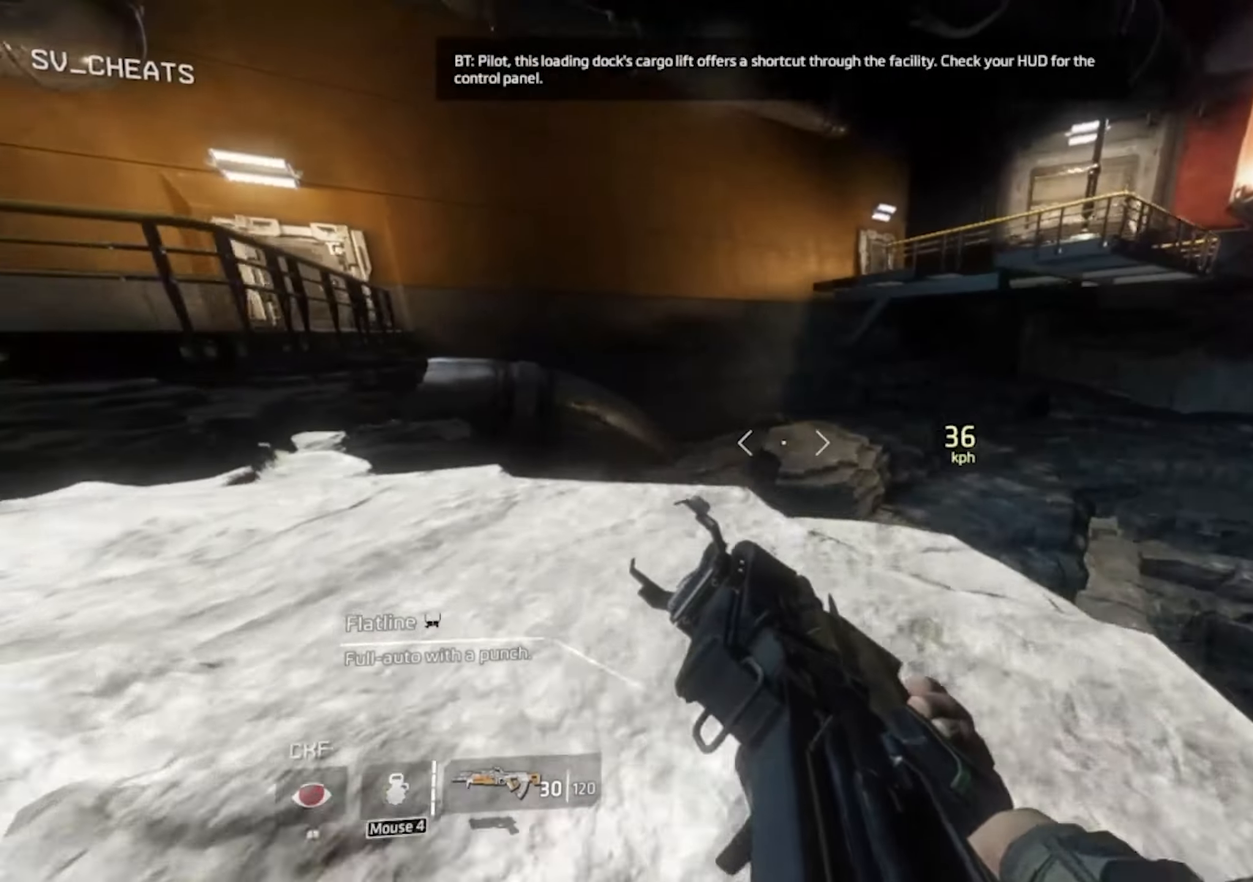
{"keys": ["a"], "mouse": [], "events": [[67, "space", "down"], [100, "space", "up"], [383, "d", "down"], [433, "space", "down"], [483, "d", "up"], [483, "space", "up"]]}
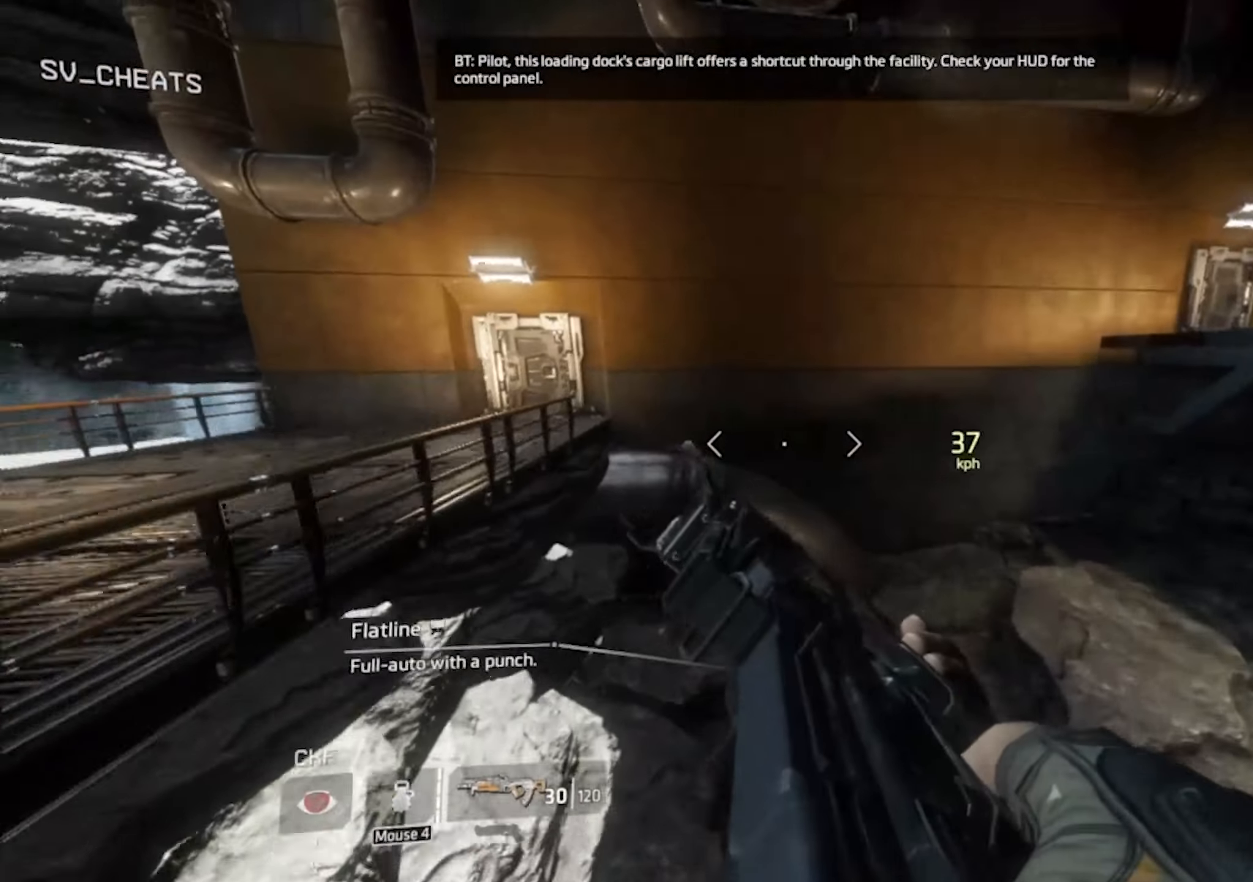
{"keys": ["a"], "mouse": [], "events": []}